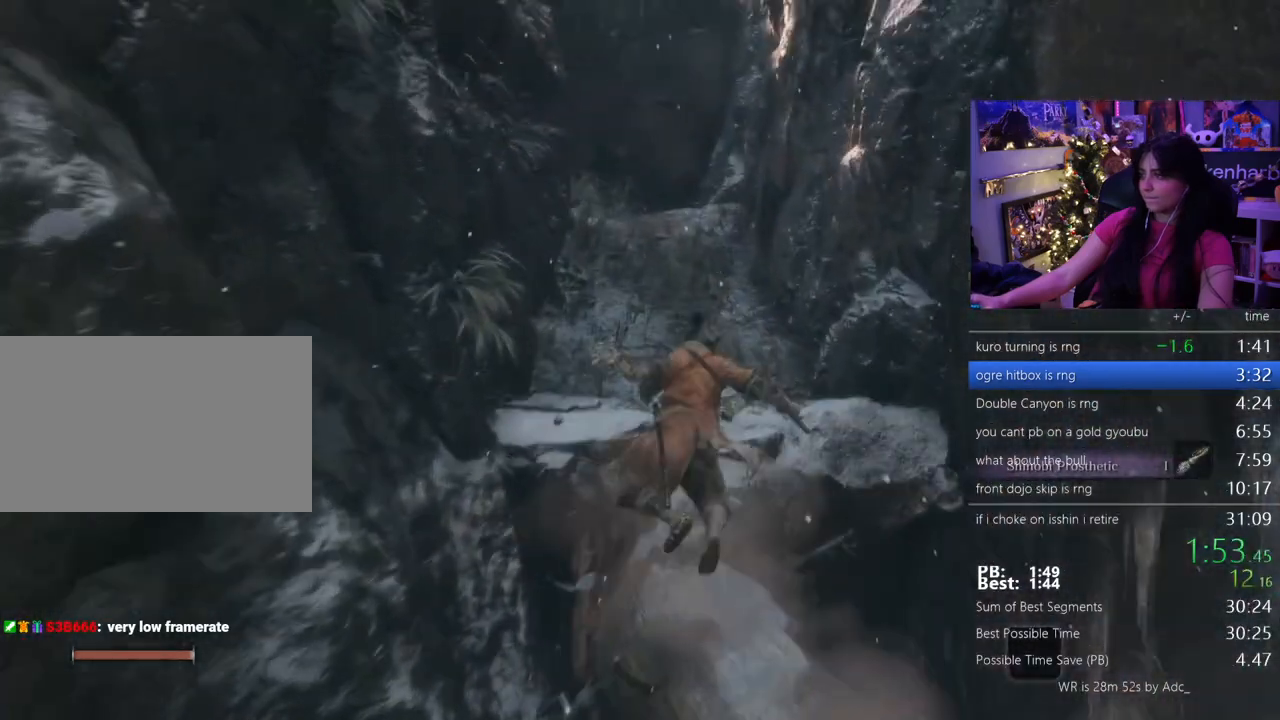
Gameplay with keyboard and mouse; each line is a JSON object with the keys and mouse buttons held at the frame after it. "events" lists presses ("down") and releases ("up") of "1", "2", "3", "4", "5", "a", "alt", "c", "caps_lock", "ctrl", "d", "e", "f", "g", "q", "r", "s", "shift", "space", "t", "tab", "v", "w", "x", "z" and "mouse_wheel" between this image and that frame as [ms after this image, input, new state], when the widget could be followed in between. "mouse_wheel" = the "wheel" button of the "mouse" list. No other keys are recorded. "wheel" means that the mouse wheel is clicked or scrolled. Not read: mouse_move.
{"keys": ["shift", "w"], "mouse": [], "events": []}
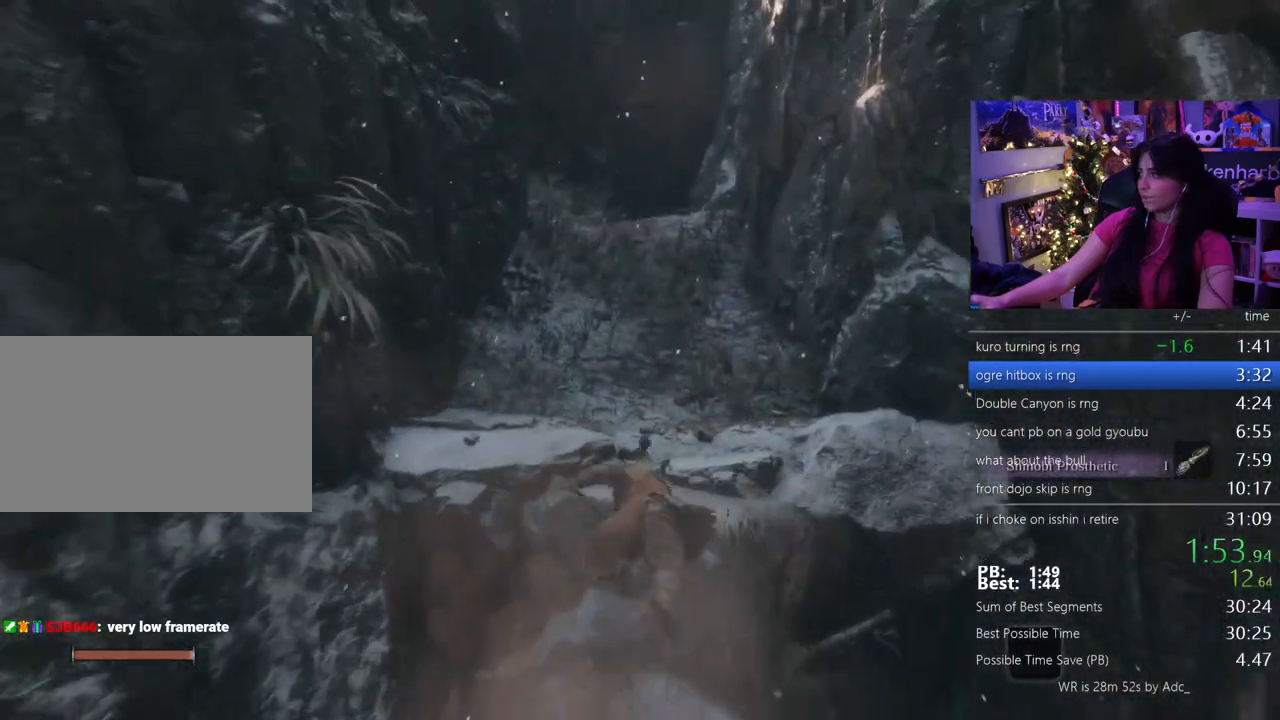
{"keys": ["shift", "w"], "mouse": [], "events": []}
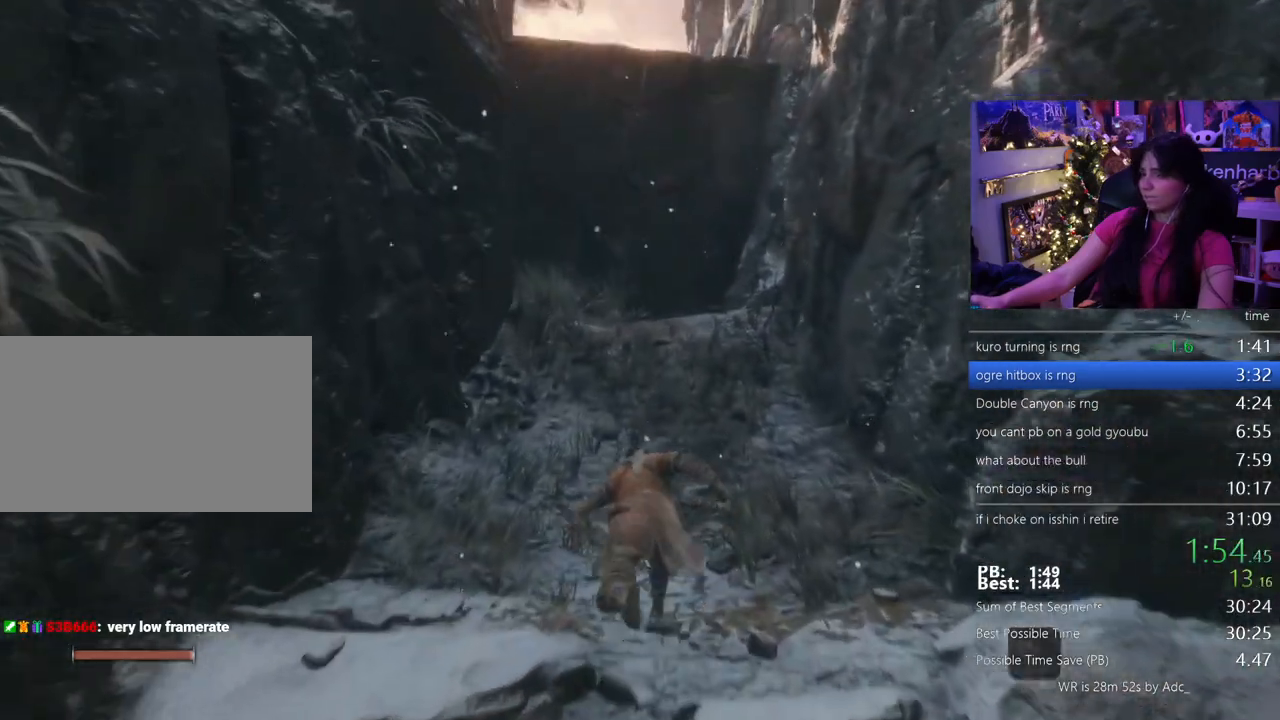
{"keys": ["shift", "w"], "mouse": [], "events": []}
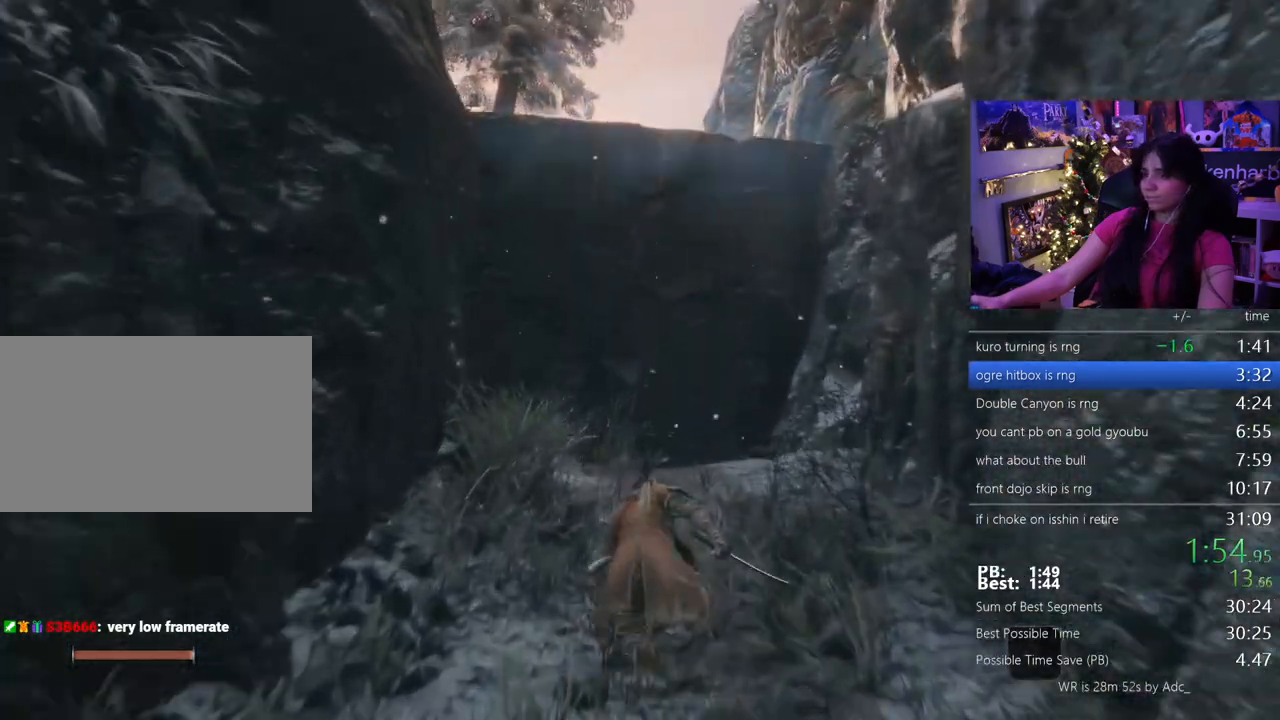
{"keys": ["shift", "w"], "mouse": [], "events": [[283, "space", "down"], [383, "space", "up"]]}
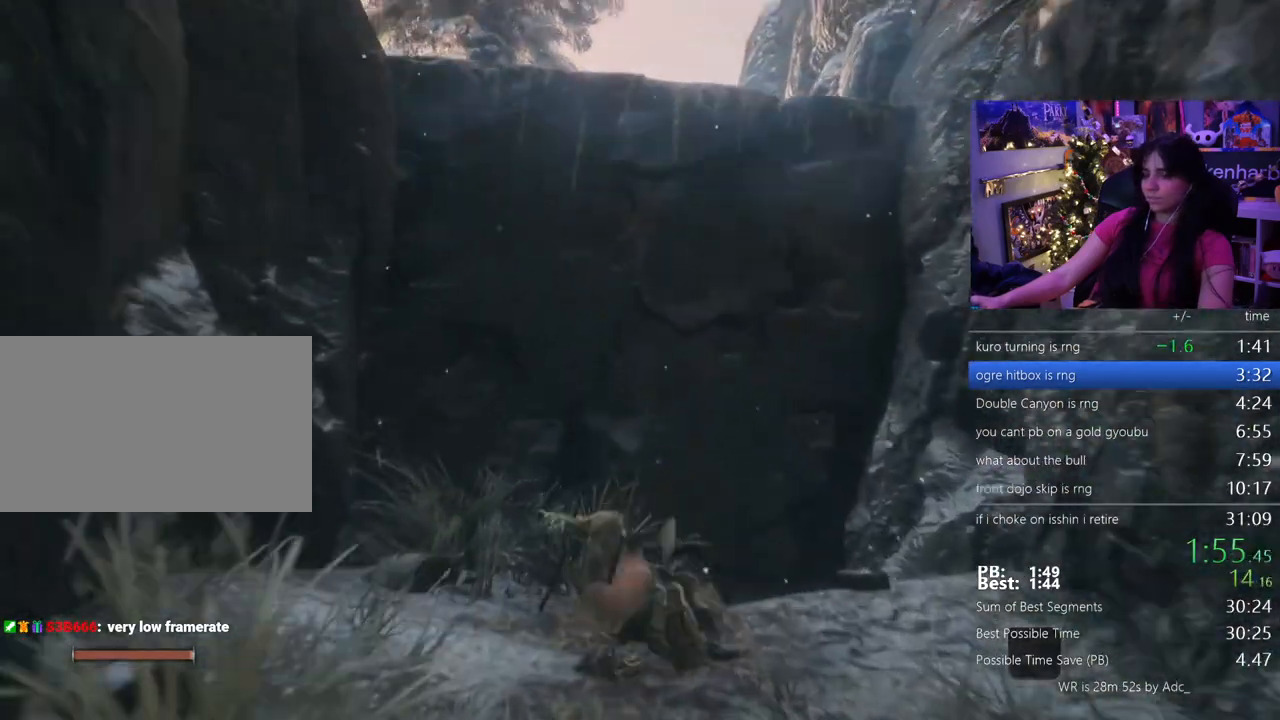
{"keys": ["shift", "w"], "mouse": [], "events": [[333, "space", "down"], [433, "space", "up"]]}
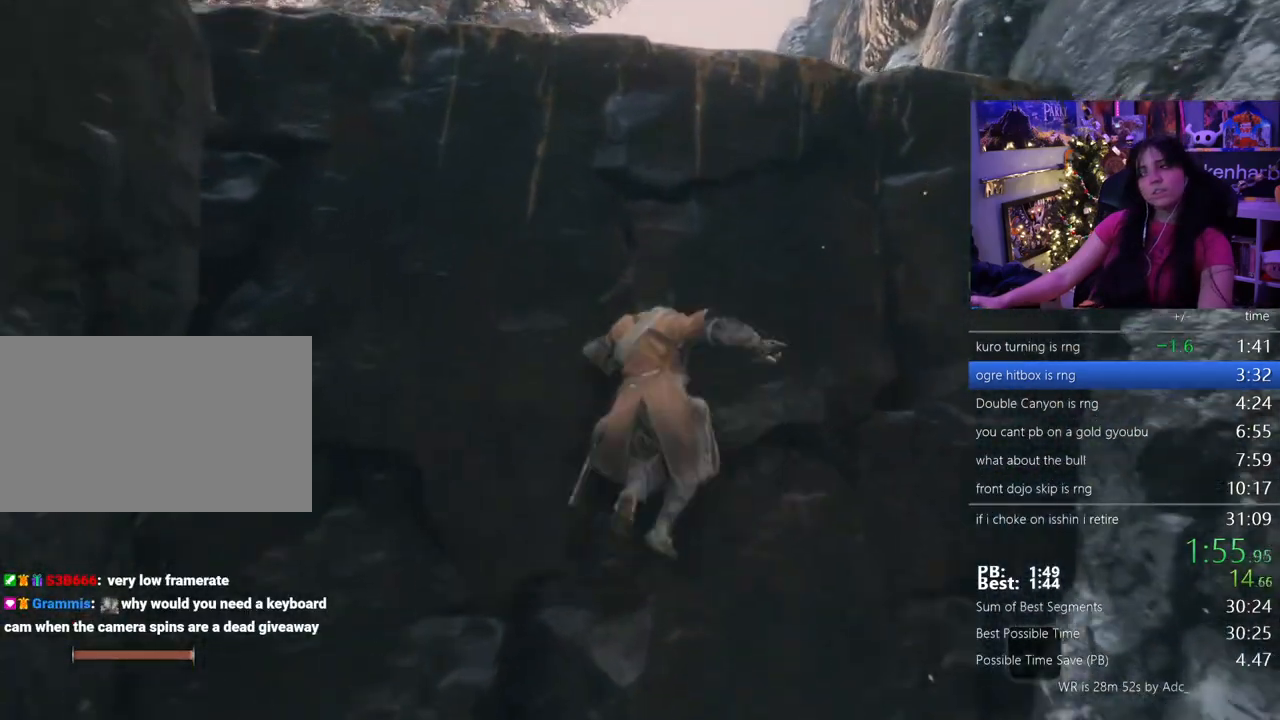
{"keys": ["e", "shift", "w"], "mouse": [], "events": [[483, "e", "down"]]}
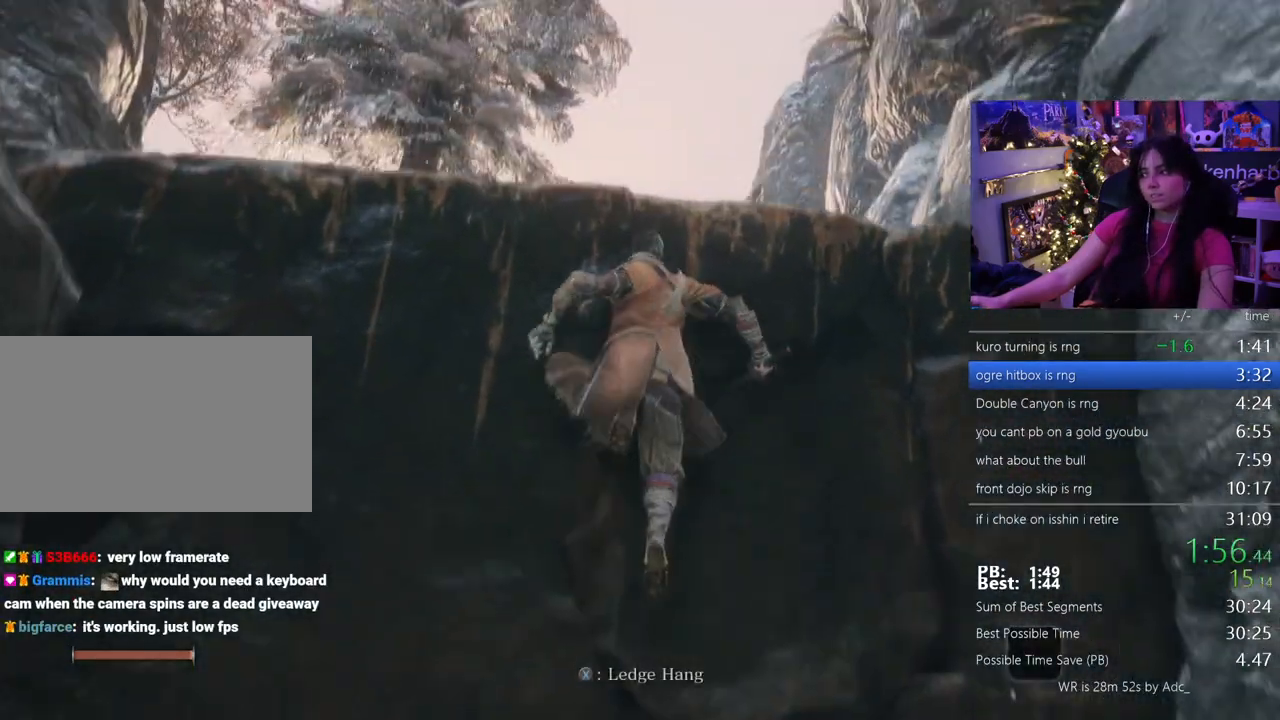
{"keys": ["shift", "w"], "mouse": [], "events": [[133, "e", "up"], [183, "e", "down"], [233, "e", "up"], [333, "e", "down"], [383, "e", "up"], [433, "e", "down"], [483, "e", "up"]]}
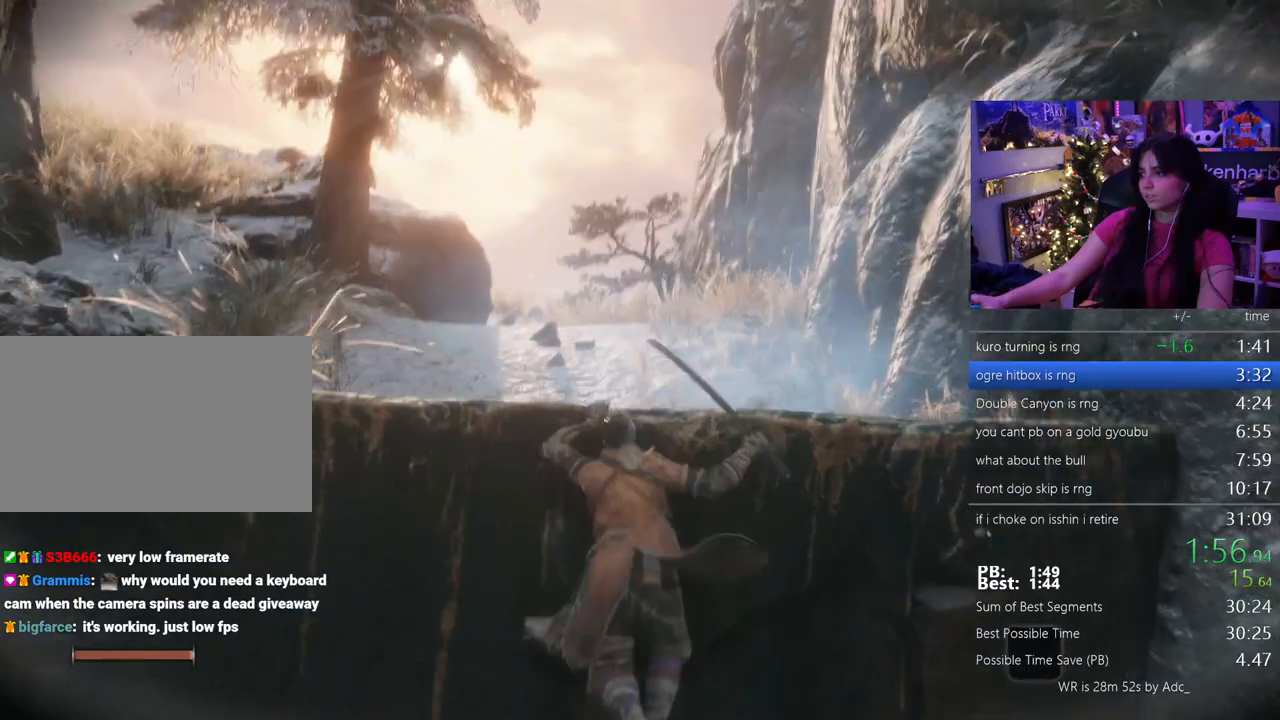
{"keys": ["shift", "w"], "mouse": [], "events": [[83, "e", "down"], [133, "e", "up"], [233, "e", "down"], [383, "e", "up"]]}
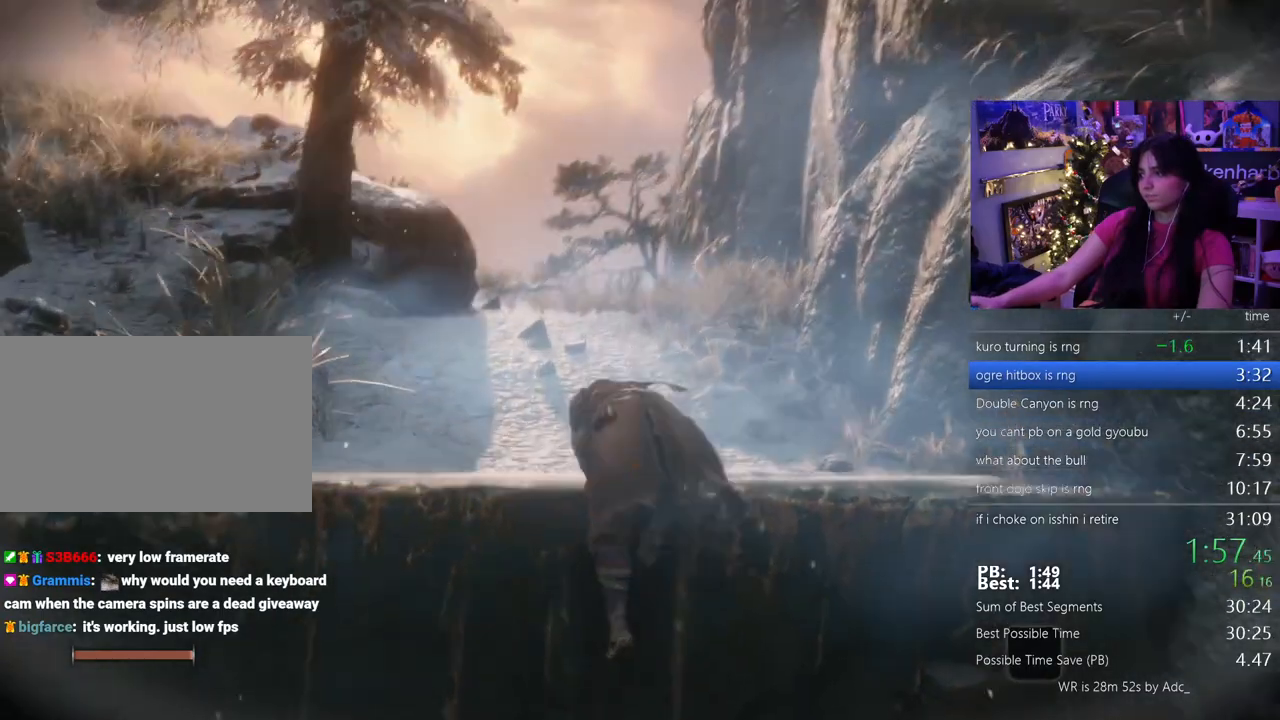
{"keys": ["shift", "w"], "mouse": [], "events": []}
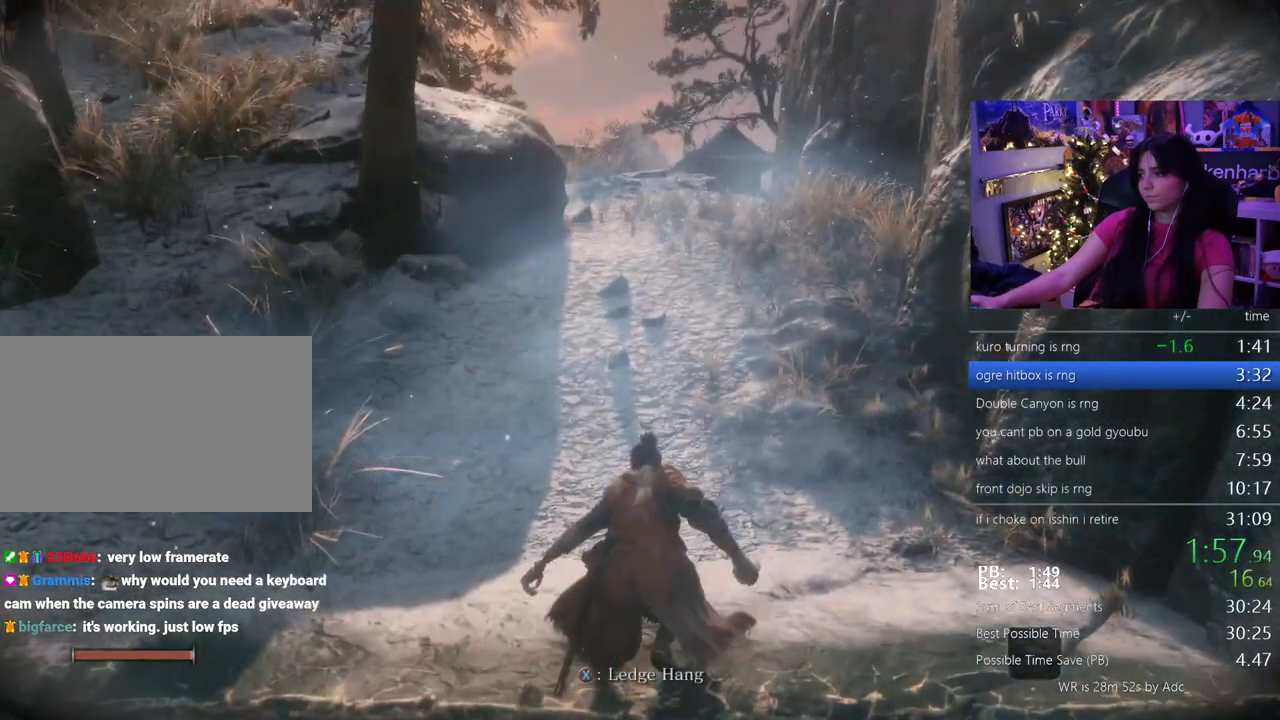
{"keys": ["shift", "w"], "mouse": [], "events": []}
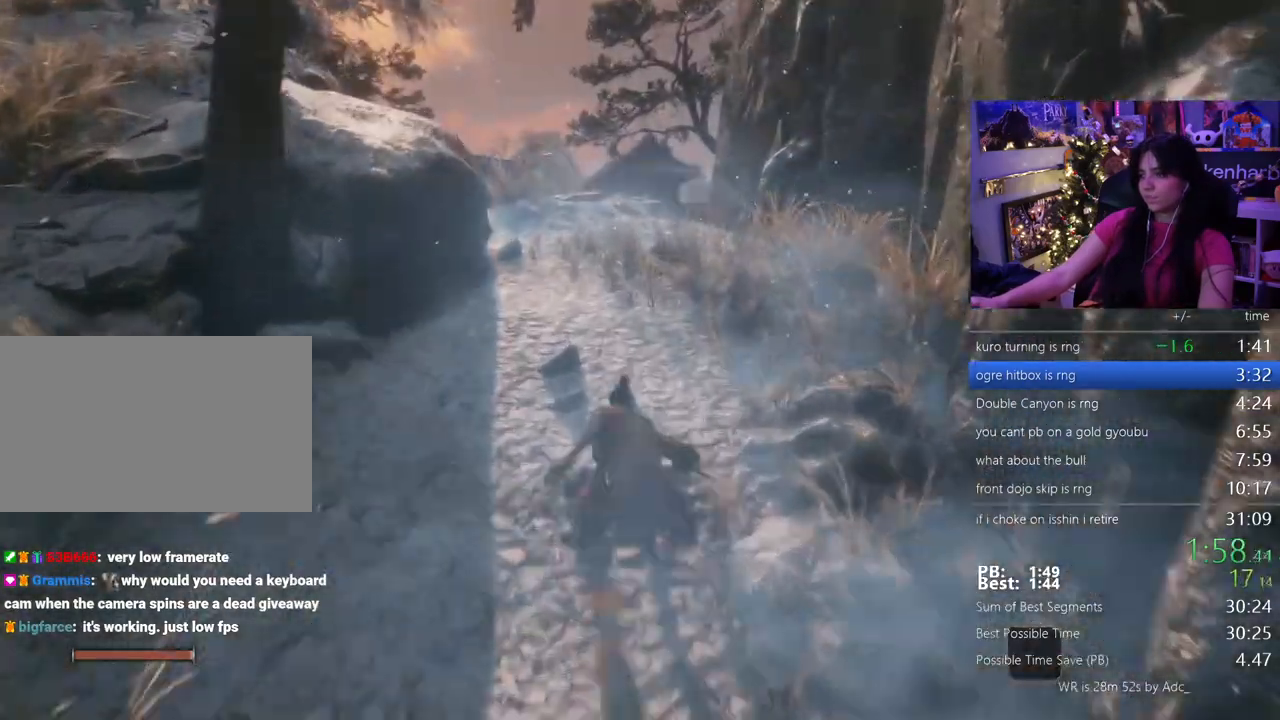
{"keys": ["shift", "w"], "mouse": []}
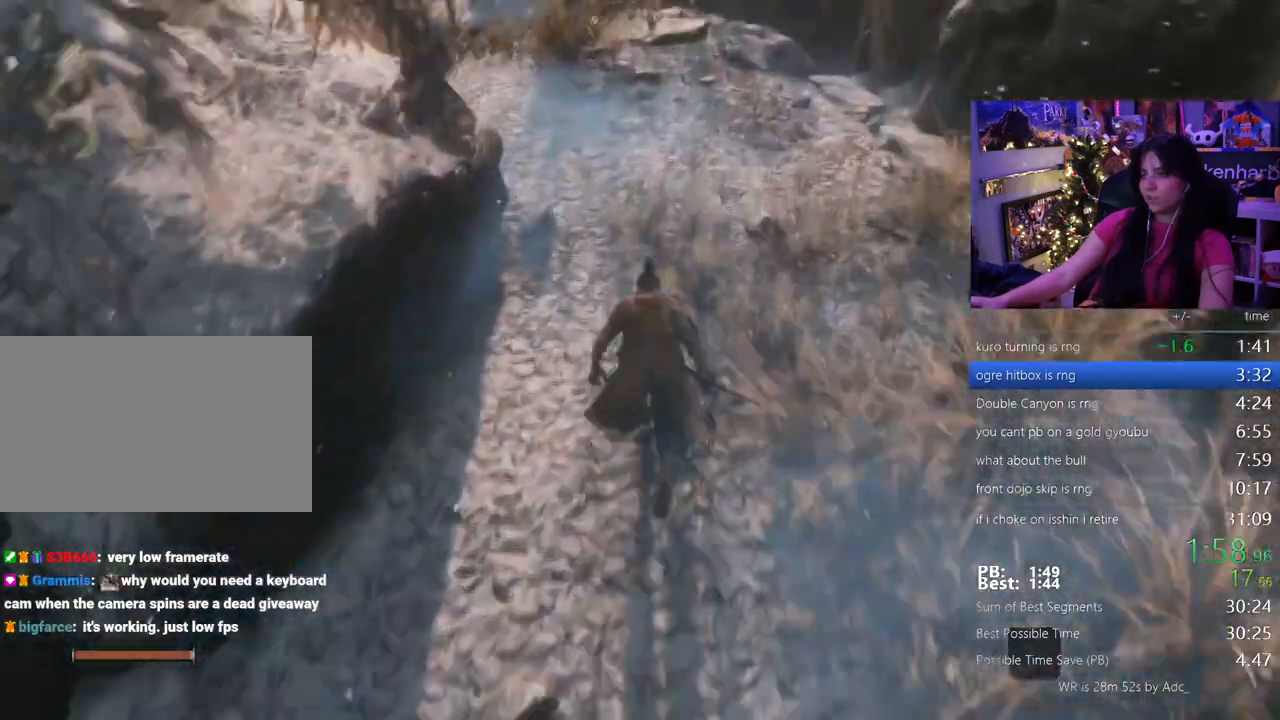
{"keys": ["shift", "w"], "mouse": [], "events": []}
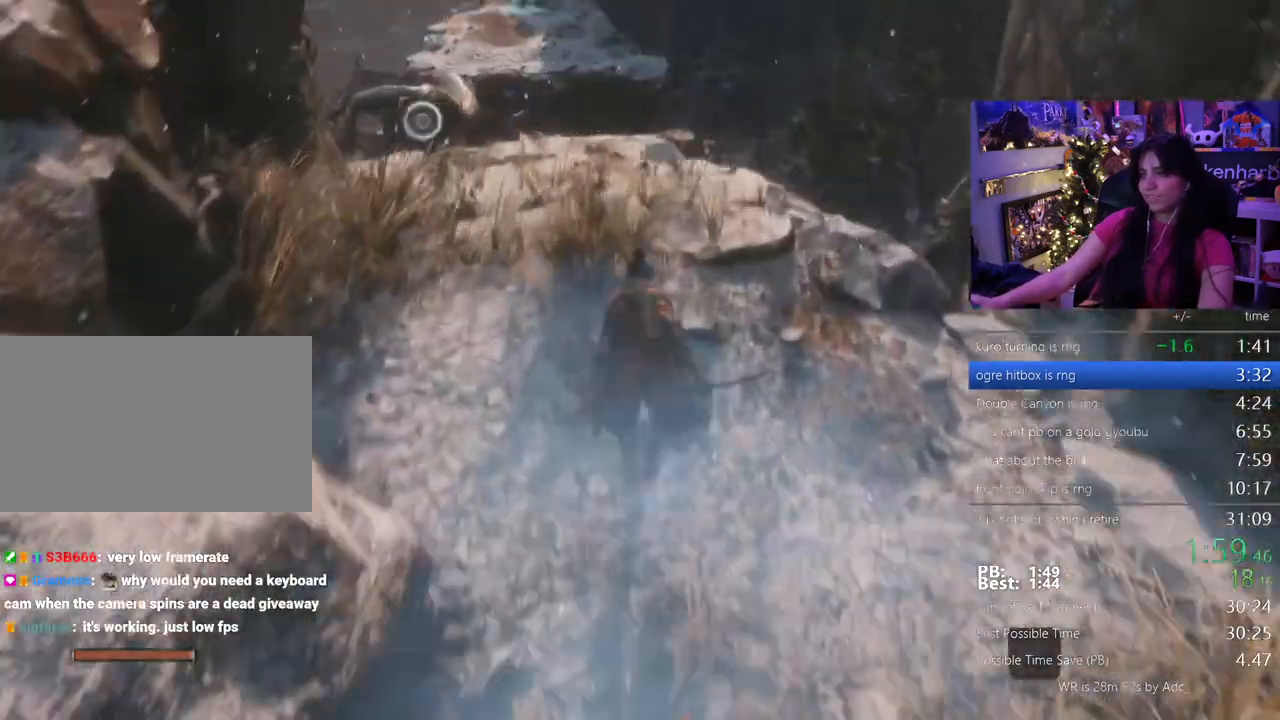
{"keys": ["shift", "w"], "mouse": []}
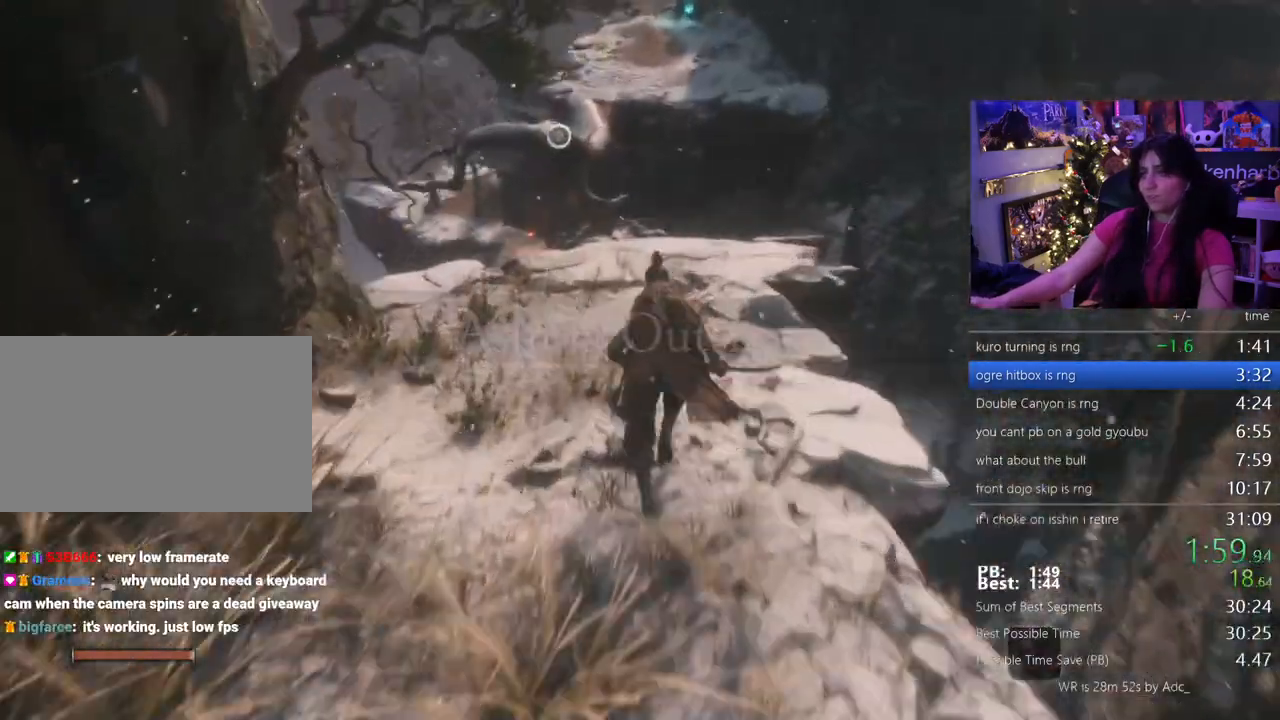
{"keys": ["shift", "w"], "mouse": [], "events": []}
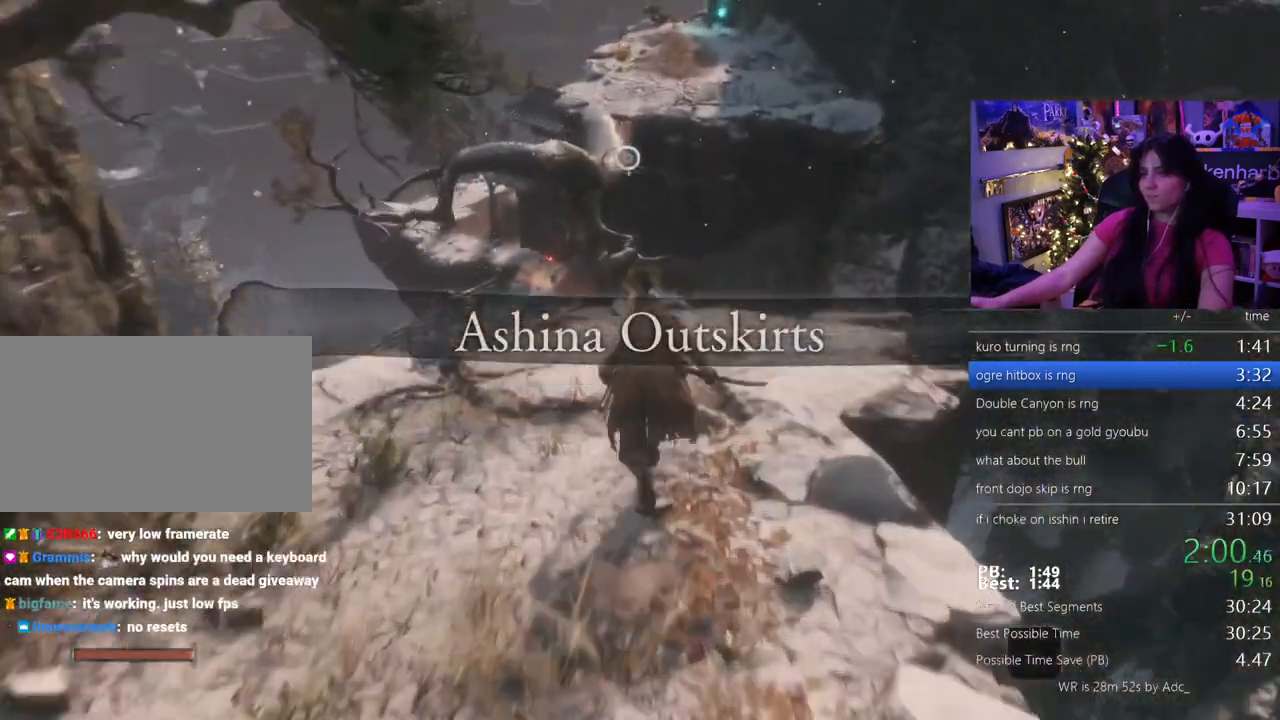
{"keys": ["shift", "w"], "mouse": []}
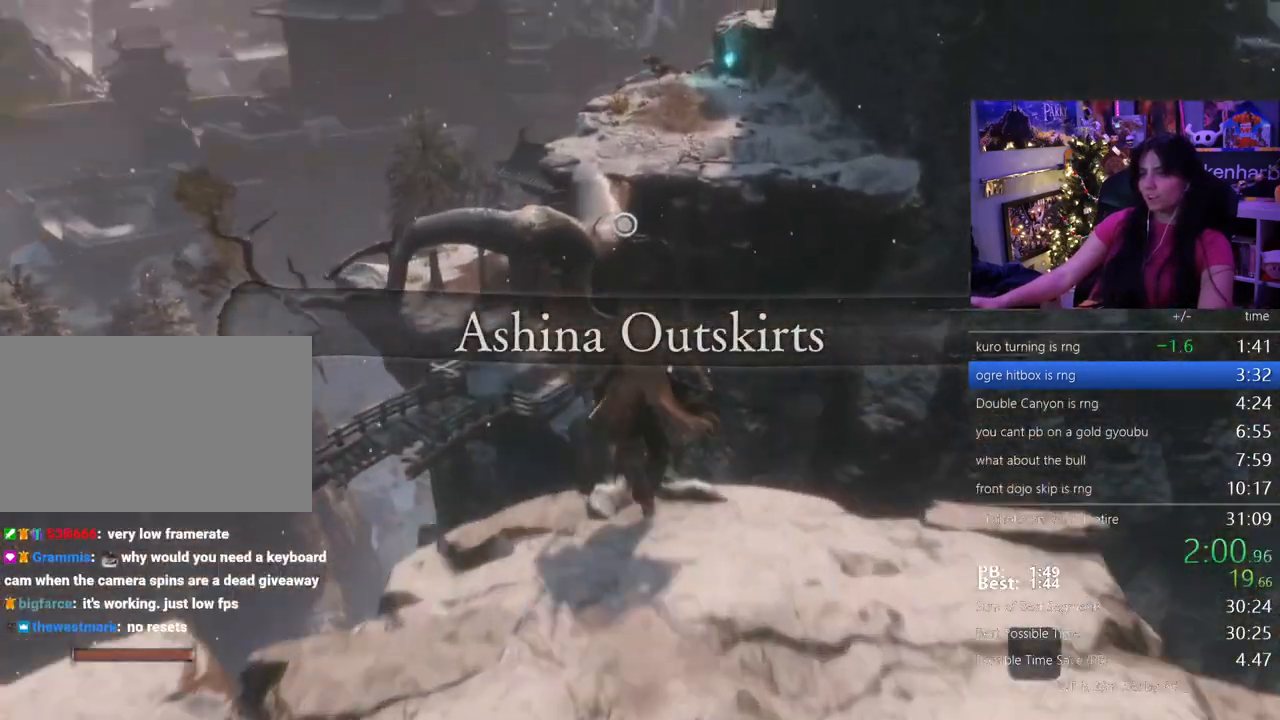
{"keys": [], "mouse": [], "events": [[283, "f", "down"], [333, "f", "up"], [383, "shift", "up"], [383, "w", "up"]]}
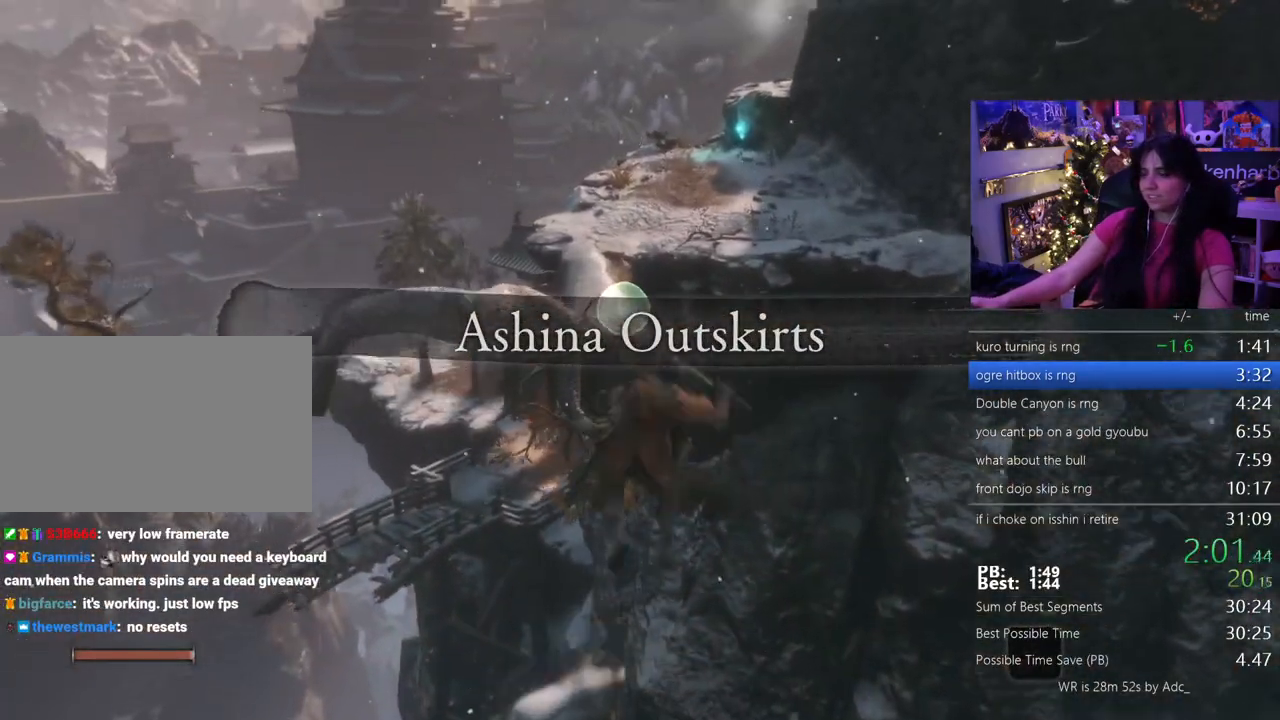
{"keys": ["shift", "w"], "mouse": [], "events": [[433, "w", "down"], [500, "shift", "down"]]}
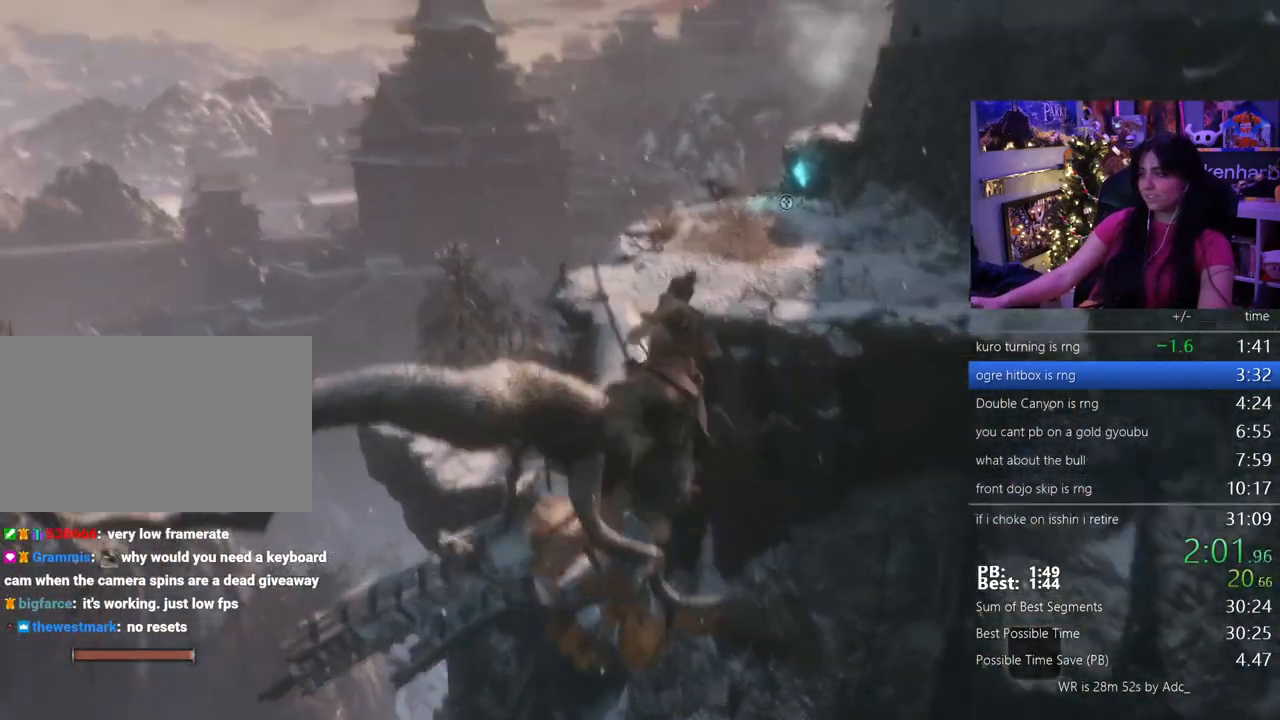
{"keys": ["shift", "w"], "mouse": [], "events": []}
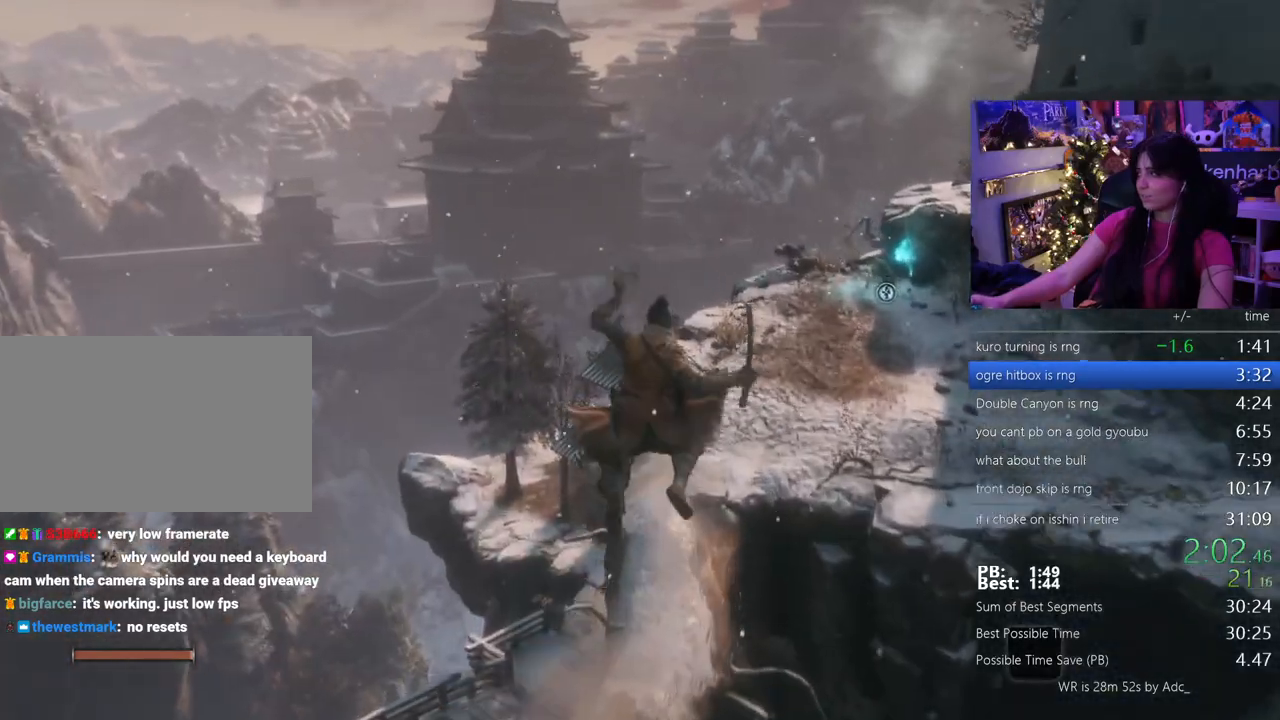
{"keys": ["shift", "w"], "mouse": [], "events": []}
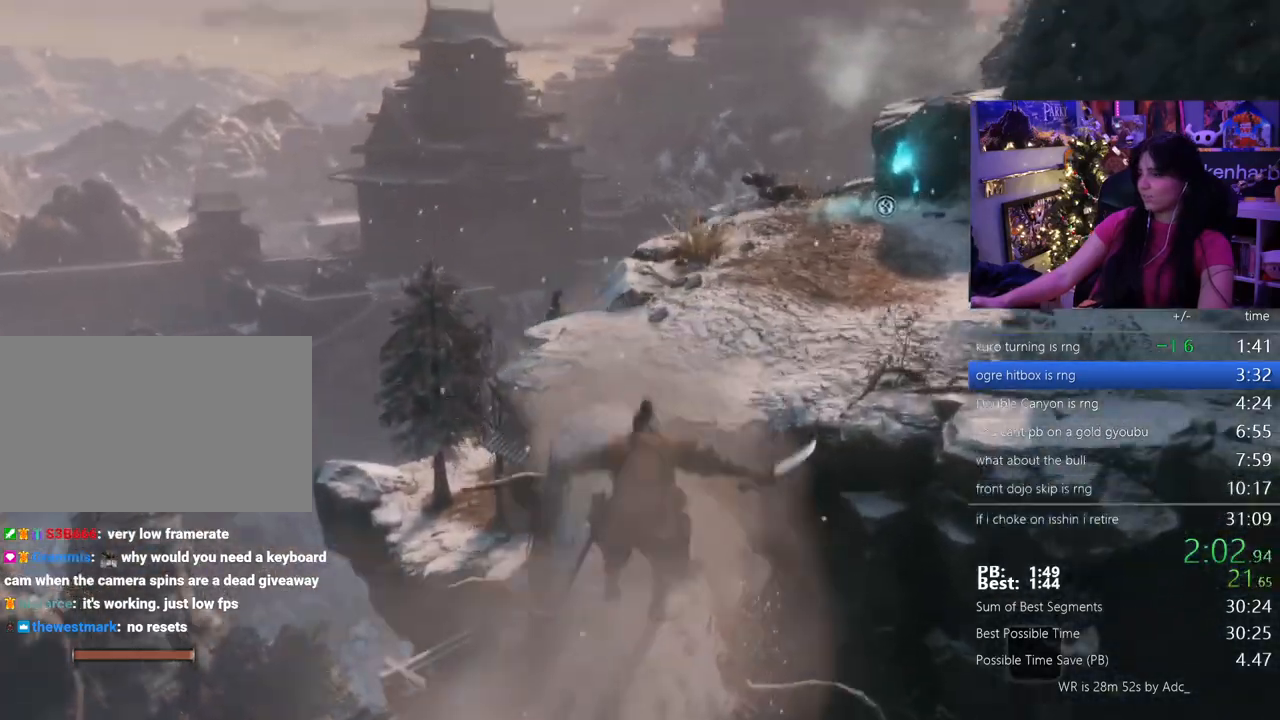
{"keys": ["w"], "mouse": []}
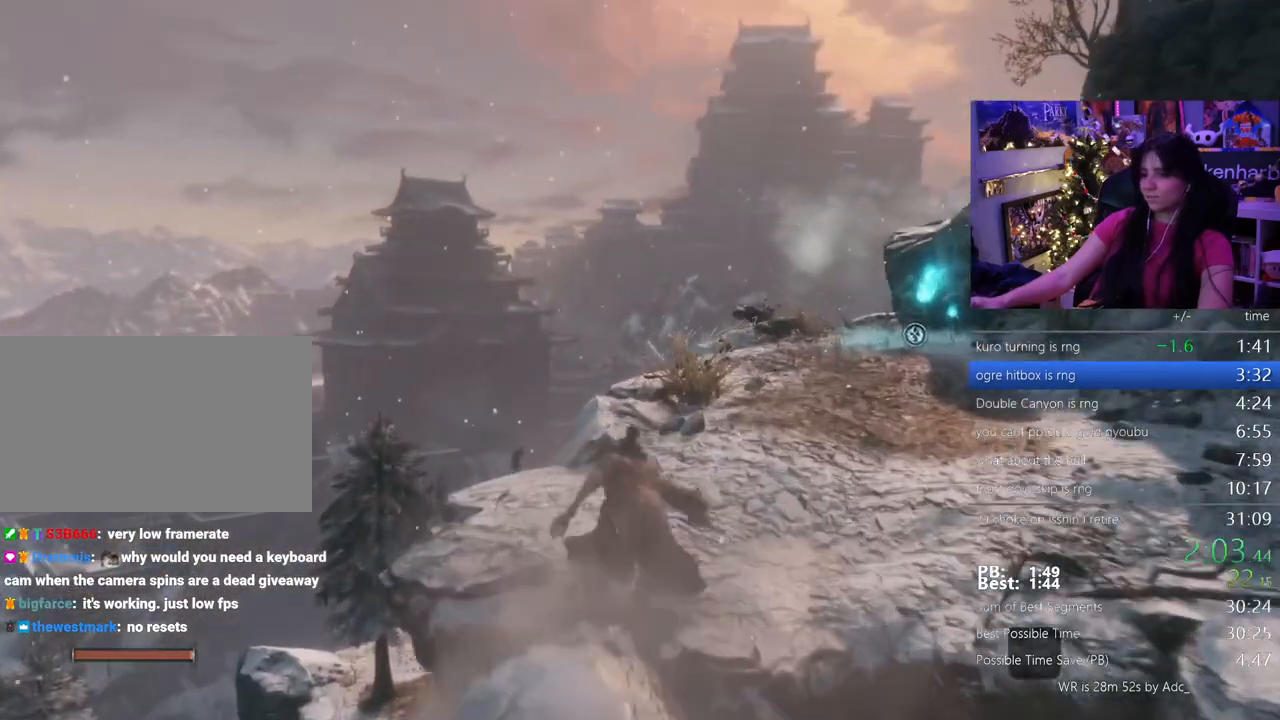
{"keys": ["f", "w"], "mouse": [], "events": [[283, "f", "down"], [333, "f", "up"], [433, "f", "down"]]}